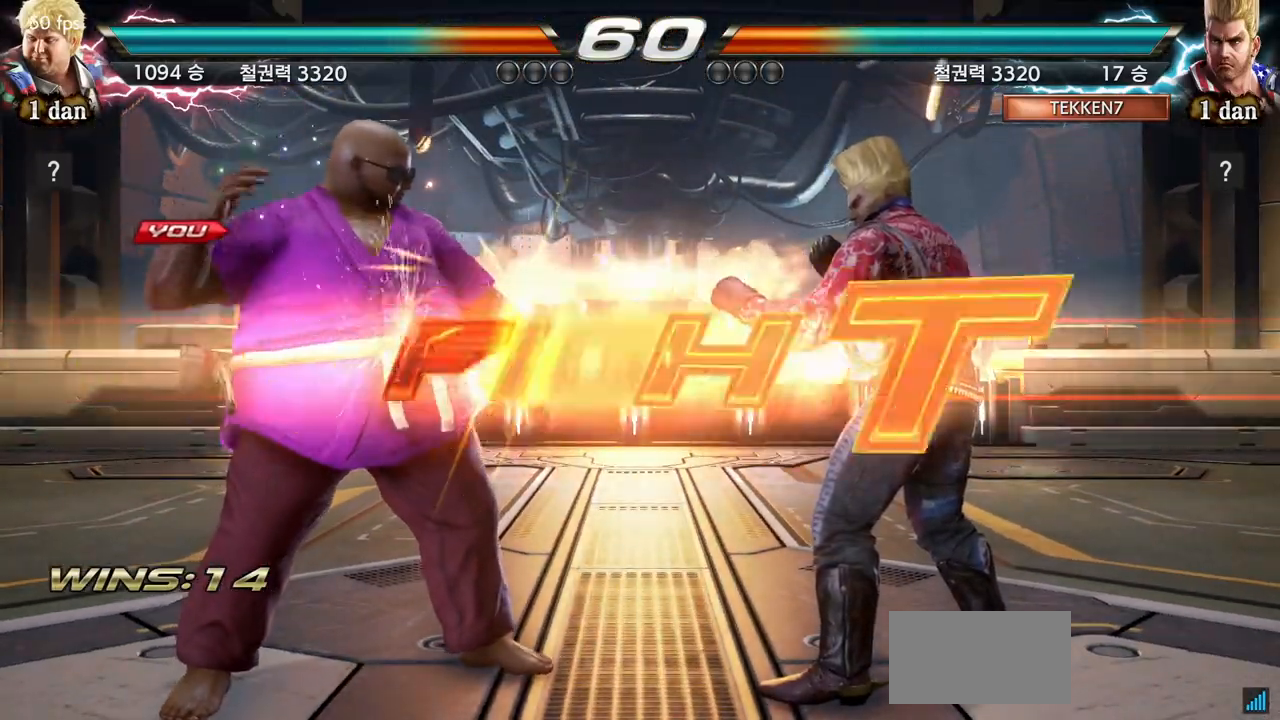
Gameplay with a controller (arcade stick); each line is a JSON object with the inputs held at the frame after it. "events" lists button and stick changes between this image and that frame as [ms after this image, input, new state], when the widget could be followed in between. Not read: L3 R3.
{"buttons": [], "left_stick": "down", "events": [[67, "SQUARE", "down"], [284, "SQUARE", "up"], [451, "left_stick", "down"]]}
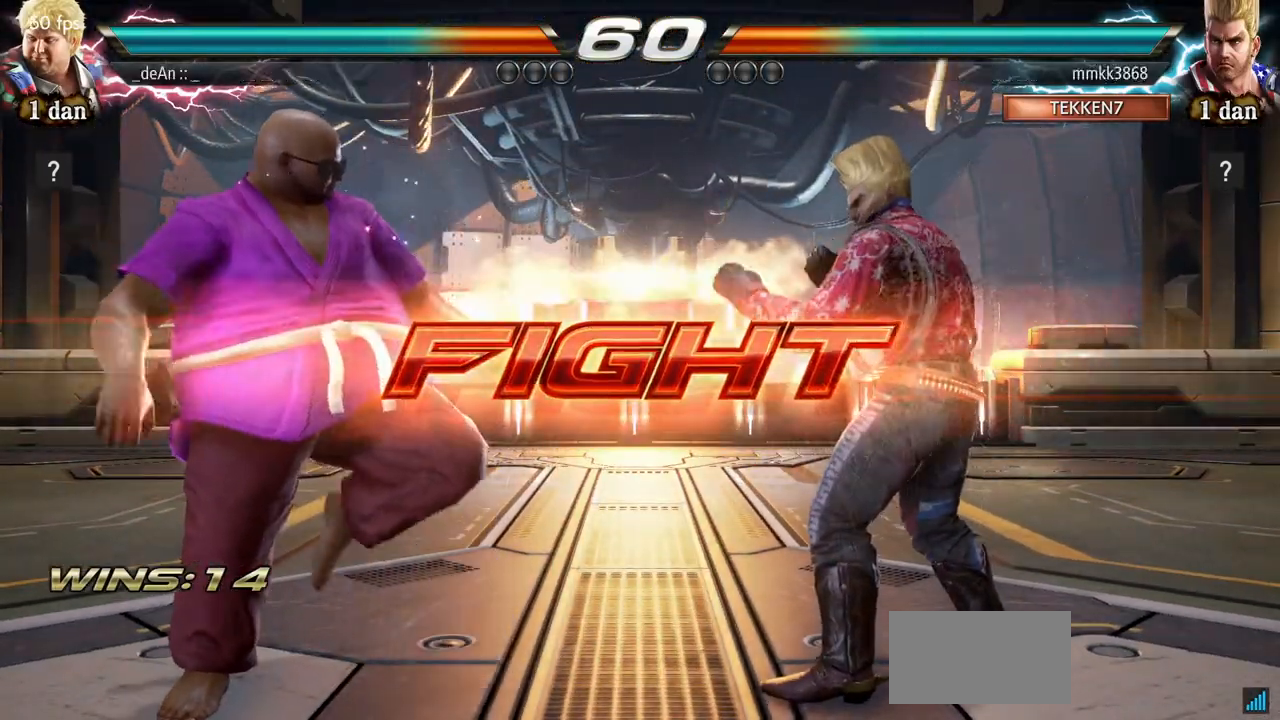
{"buttons": [], "left_stick": "center", "events": [[33, "left_stick", "center"], [133, "left_stick", "right"], [233, "SQUARE", "down"], [233, "left_stick", "center"], [433, "SQUARE", "up"]]}
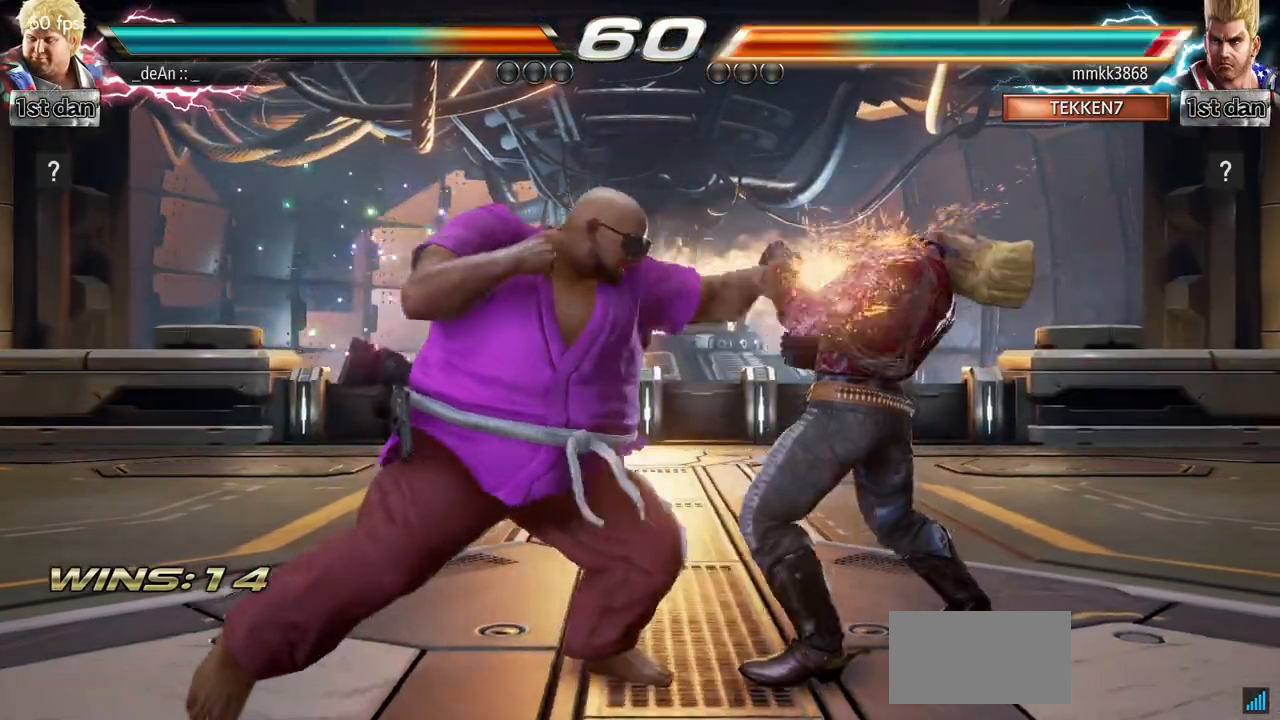
{"buttons": [], "left_stick": "center", "events": [[150, "left_stick", "left"], [200, "TRIANGLE", "down"], [317, "TRIANGLE", "up"], [467, "left_stick", "center"]]}
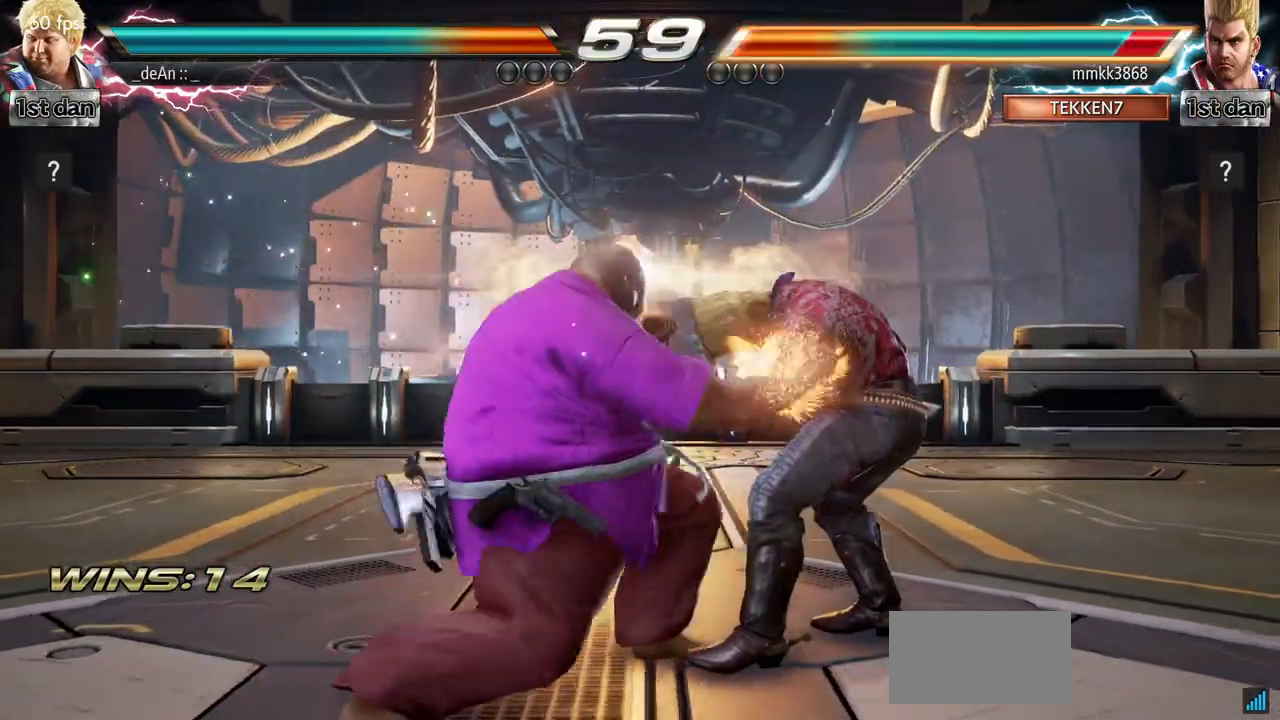
{"buttons": ["SQUARE"], "left_stick": "center", "events": [[250, "SQUARE", "down"]]}
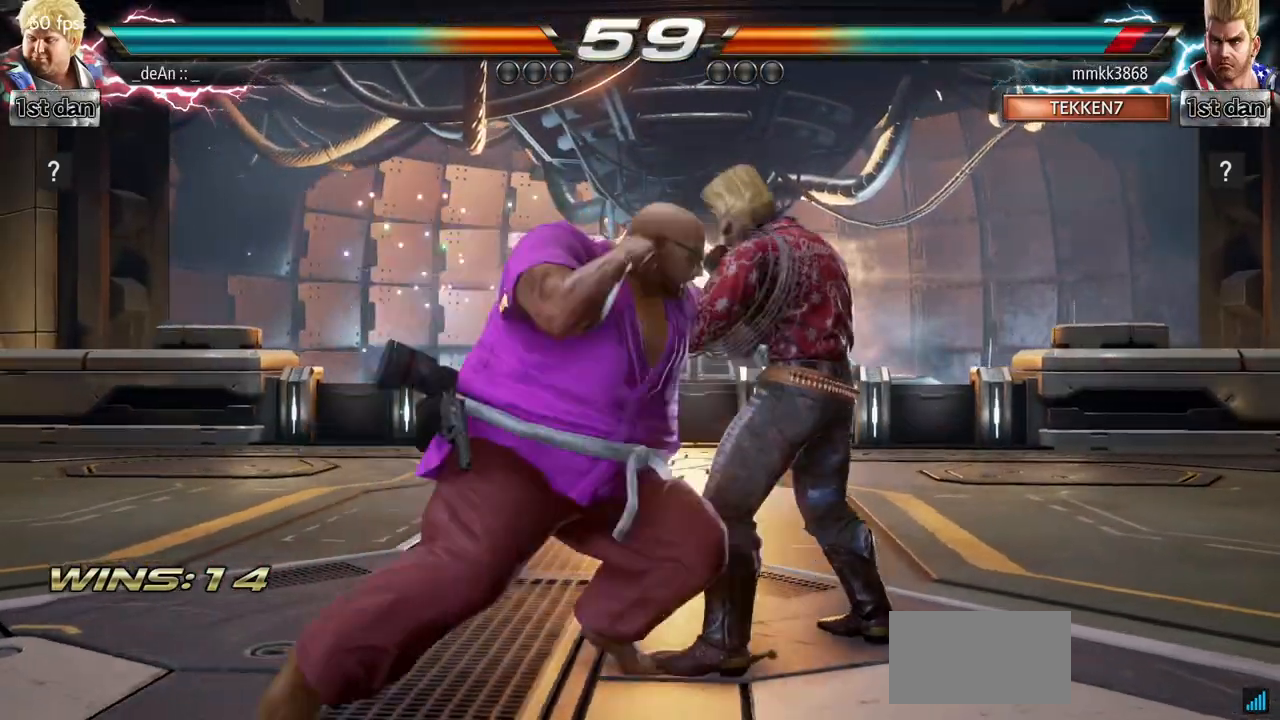
{"buttons": [], "left_stick": "left", "events": [[17, "SQUARE", "up"], [234, "TRIANGLE", "down"], [250, "left_stick", "left"], [384, "TRIANGLE", "up"]]}
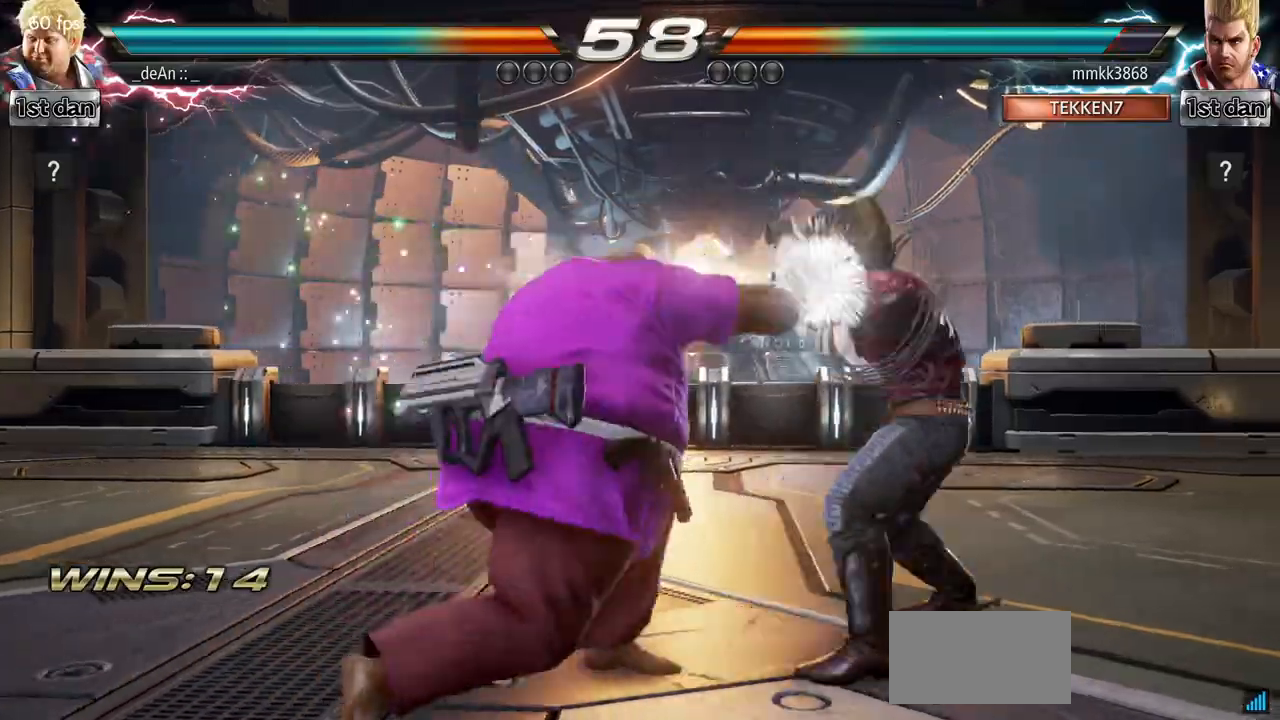
{"buttons": [], "left_stick": "center", "events": [[83, "left_stick", "center"], [233, "left_stick", "down"], [317, "left_stick", "center"], [433, "SQUARE", "down"], [433, "TRIANGLE", "down"], [484, "TRIANGLE", "up"], [500, "SQUARE", "up"]]}
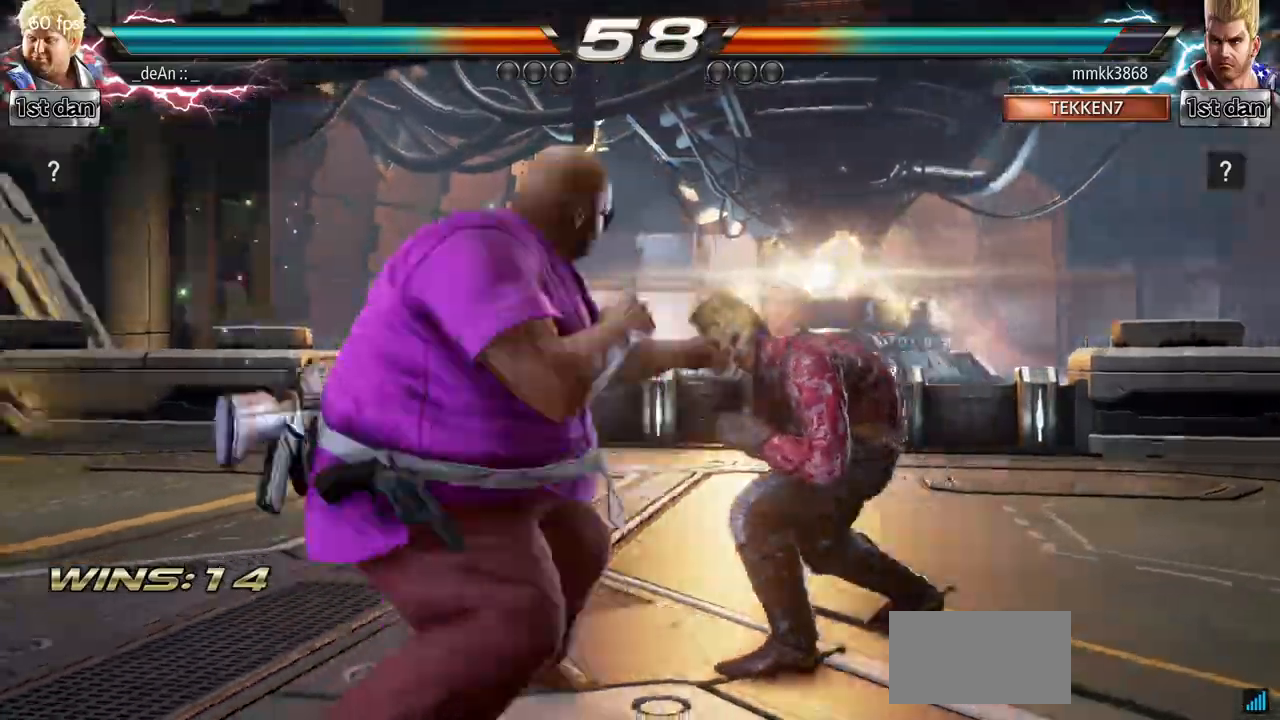
{"buttons": [], "left_stick": "center", "events": []}
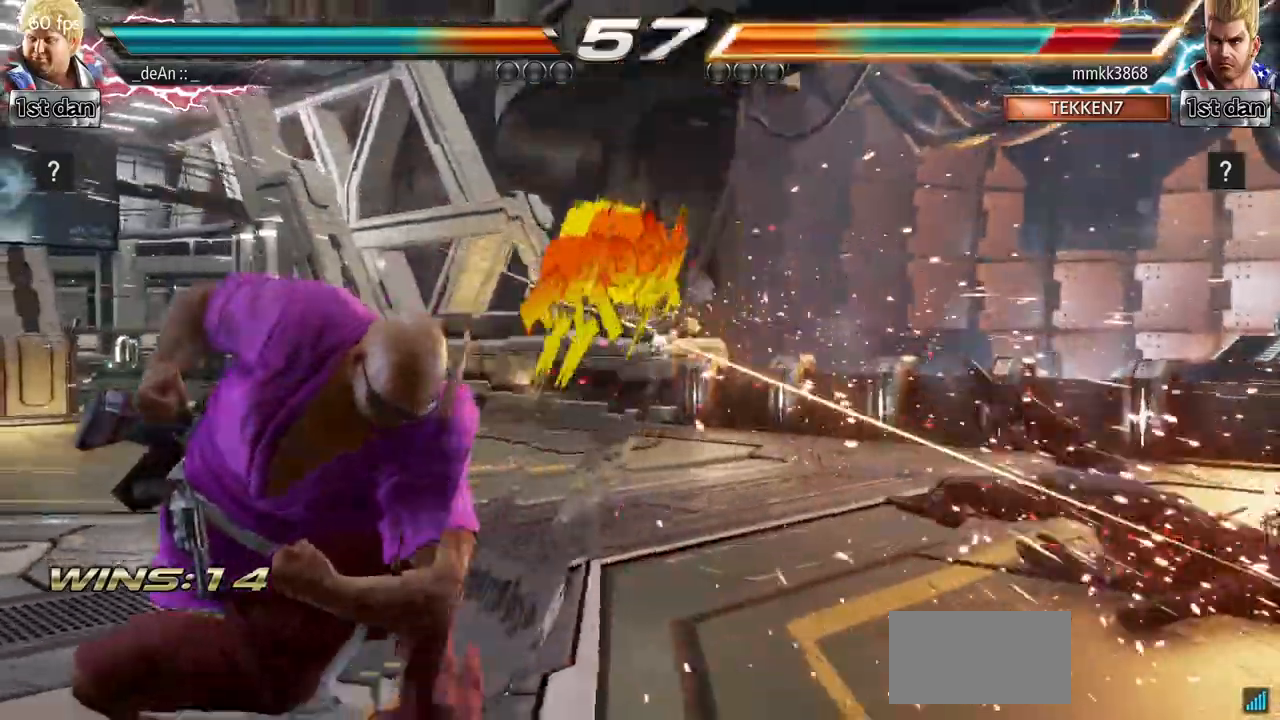
{"buttons": [], "left_stick": "right", "events": [[133, "left_stick", "right"], [183, "left_stick", "center"], [333, "left_stick", "right"]]}
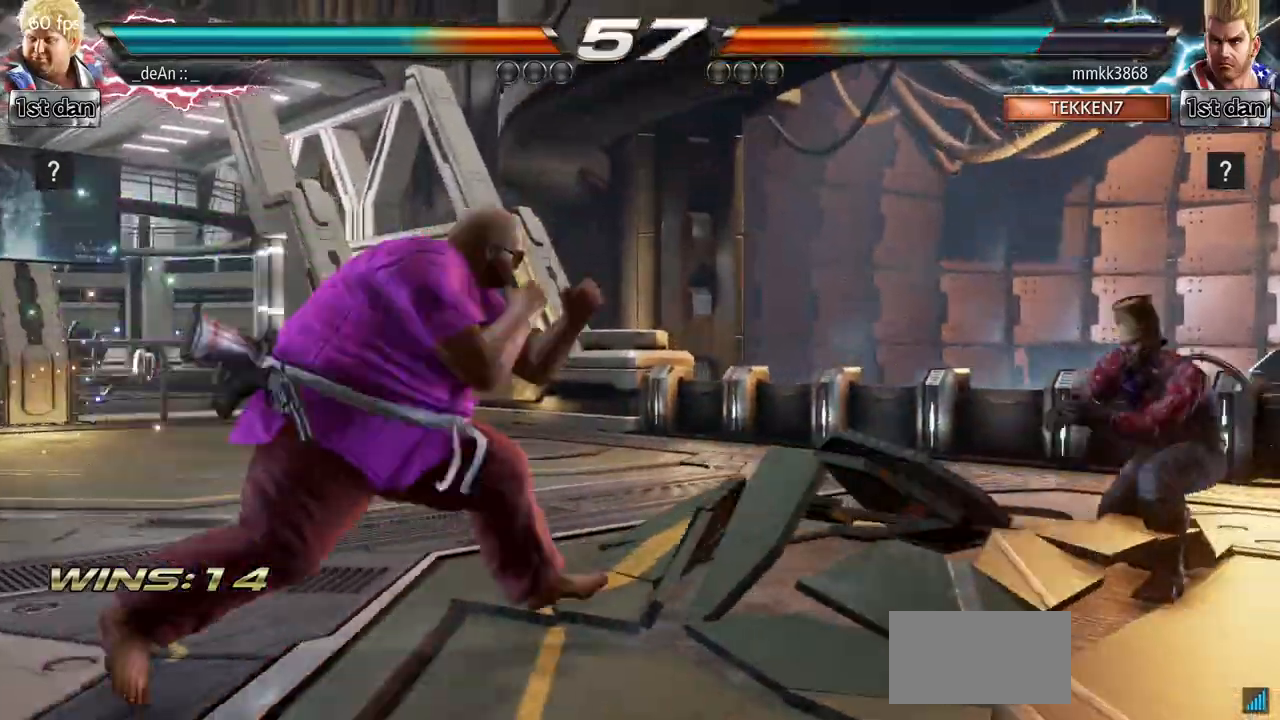
{"buttons": [], "left_stick": "center", "events": [[184, "left_stick", "left"], [200, "CROSS", "down"], [334, "CROSS", "up"], [434, "left_stick", "center"]]}
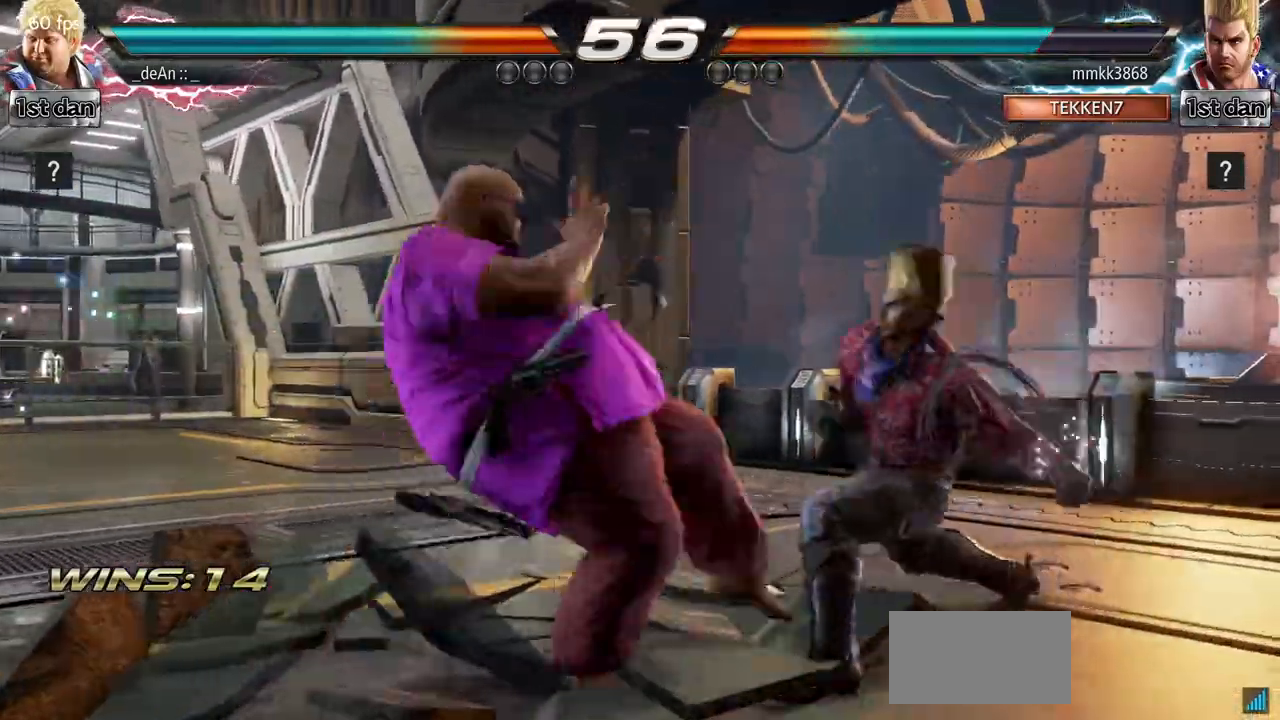
{"buttons": [], "left_stick": "center", "events": [[333, "left_stick", "left"], [400, "left_stick", "center"]]}
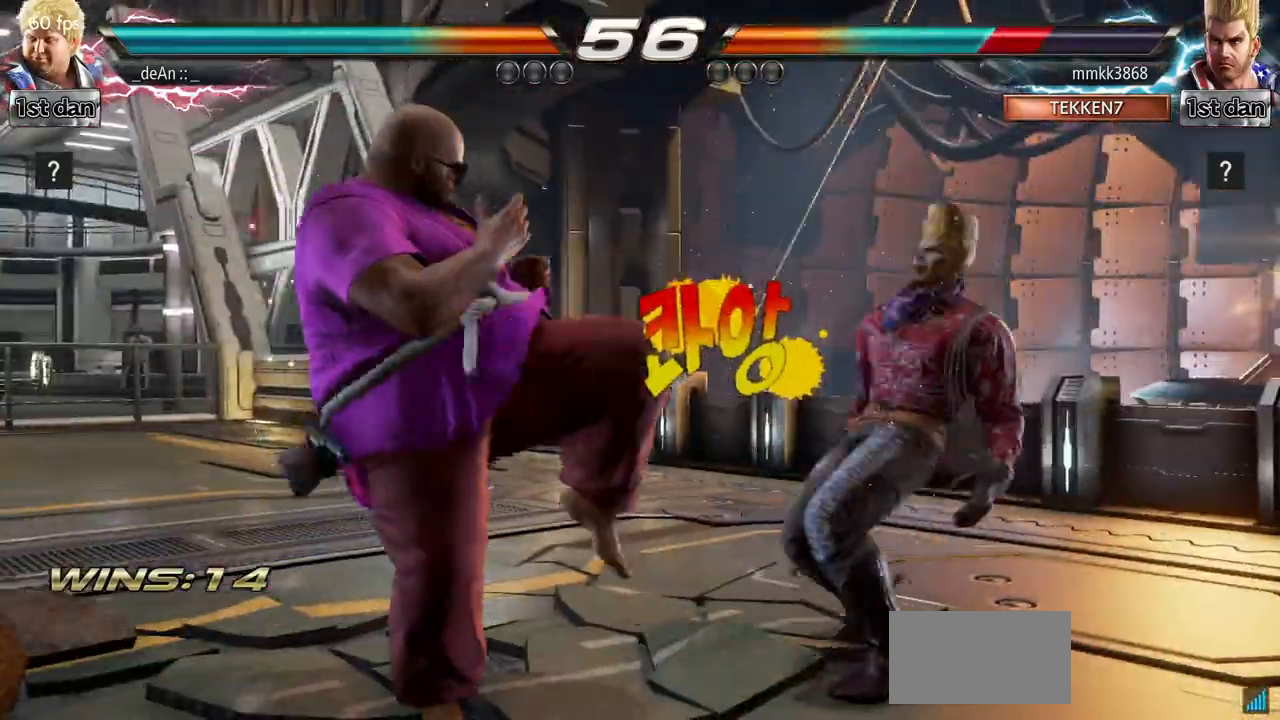
{"buttons": [], "left_stick": "left", "events": [[50, "left_stick", "left"], [100, "TRIANGLE", "down"], [184, "TRIANGLE", "up"], [250, "TRIANGLE", "down"], [351, "TRIANGLE", "up"]]}
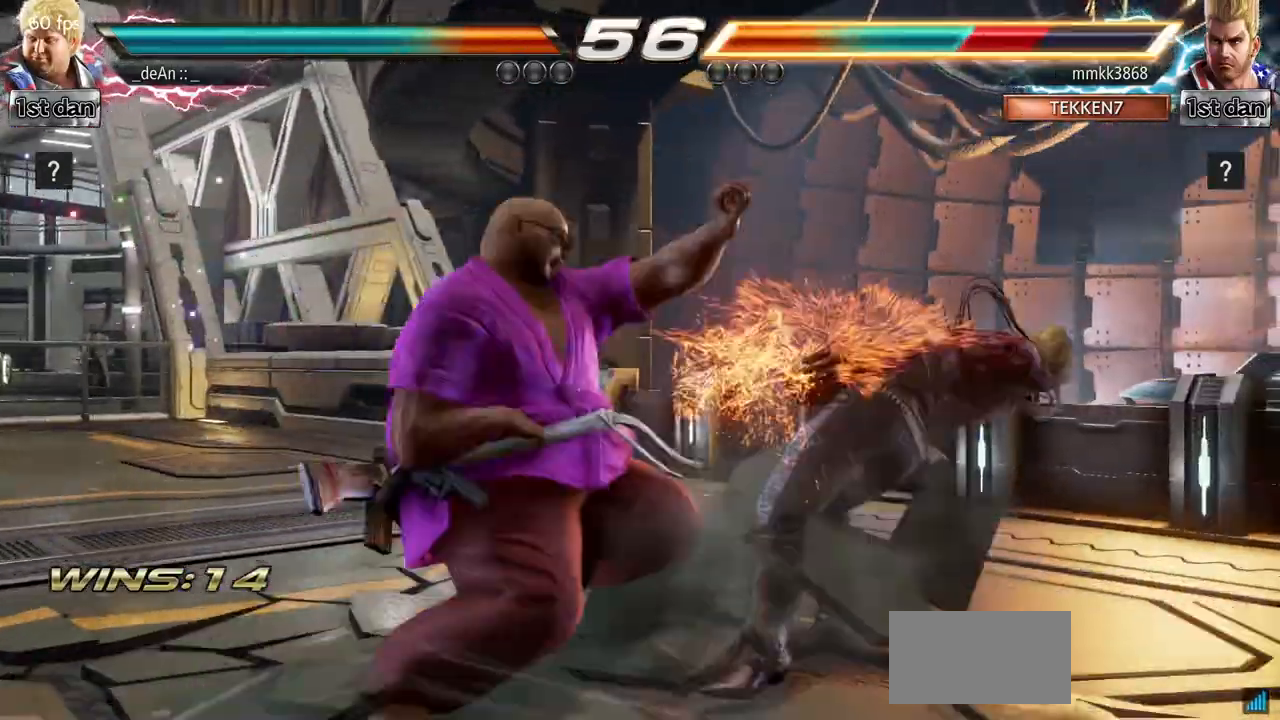
{"buttons": [], "left_stick": "left", "events": [[50, "CIRCLE", "down"], [100, "CIRCLE", "up"], [200, "CIRCLE", "down"], [267, "CIRCLE", "up"], [350, "CIRCLE", "down"], [434, "CIRCLE", "up"]]}
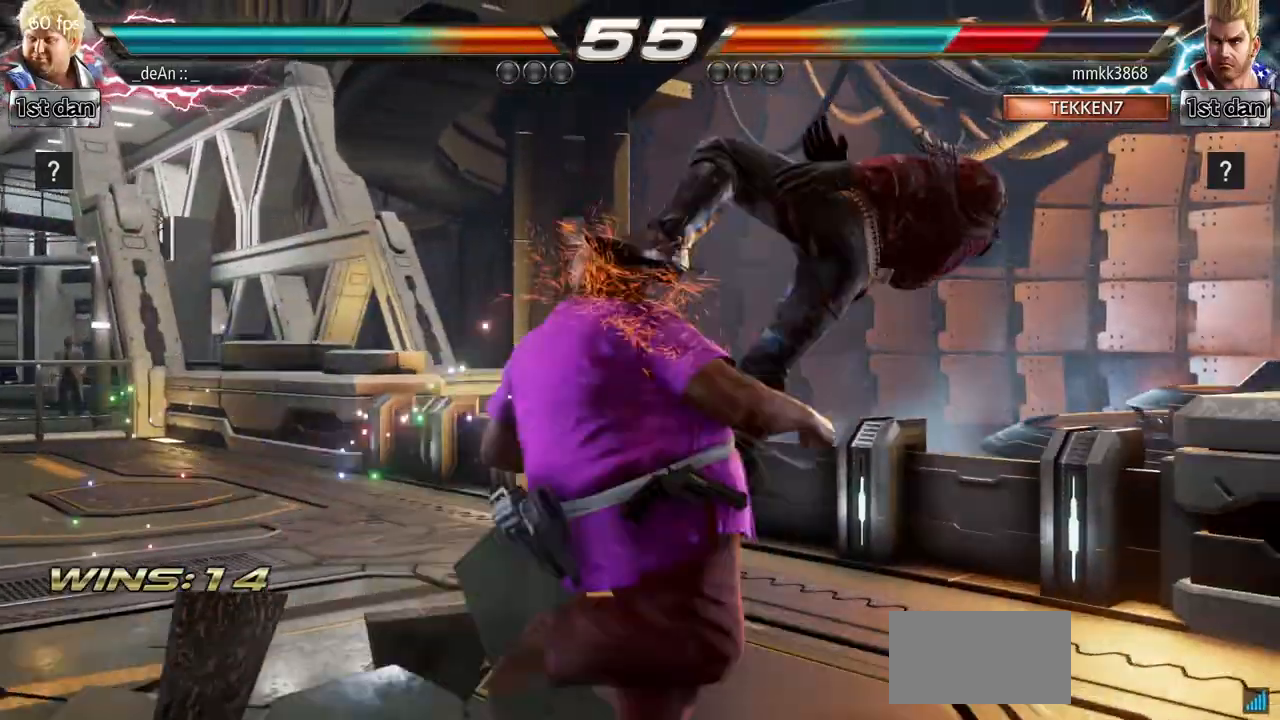
{"buttons": ["CIRCLE"], "left_stick": "center", "events": [[16, "CIRCLE", "down"], [233, "CIRCLE", "up"], [300, "CIRCLE", "down"], [467, "left_stick", "center"]]}
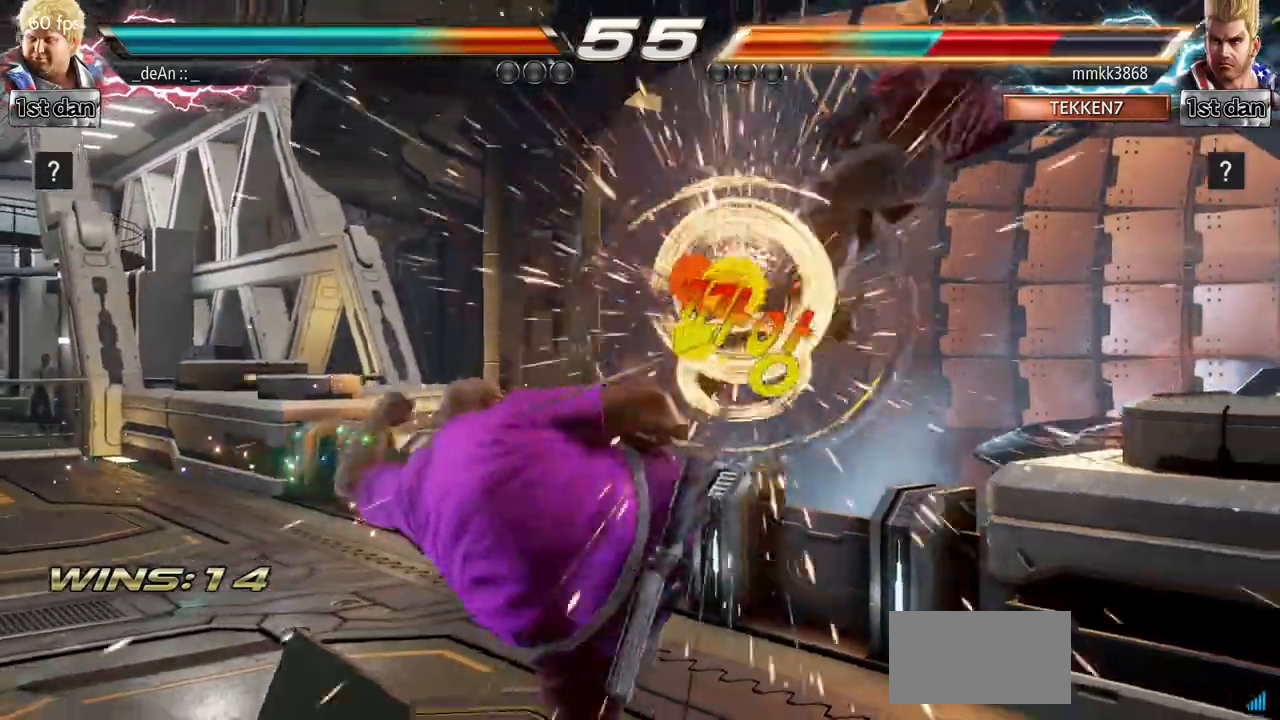
{"buttons": [], "left_stick": "right", "events": [[83, "CIRCLE", "up"], [334, "left_stick", "right"], [384, "left_stick", "center"], [484, "left_stick", "right"]]}
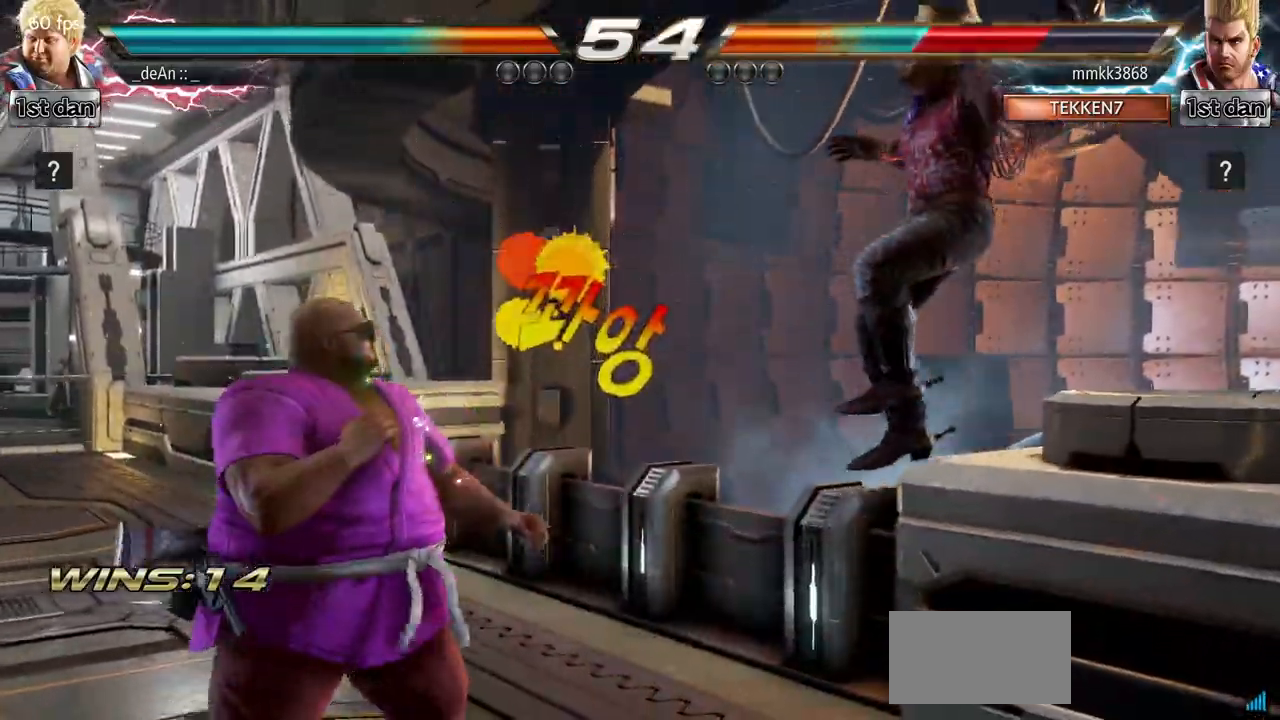
{"buttons": [], "left_stick": "left", "events": [[100, "left_stick", "center"], [150, "left_stick", "left"], [200, "TRIANGLE", "down"], [266, "TRIANGLE", "up"], [350, "TRIANGLE", "down"], [483, "TRIANGLE", "up"]]}
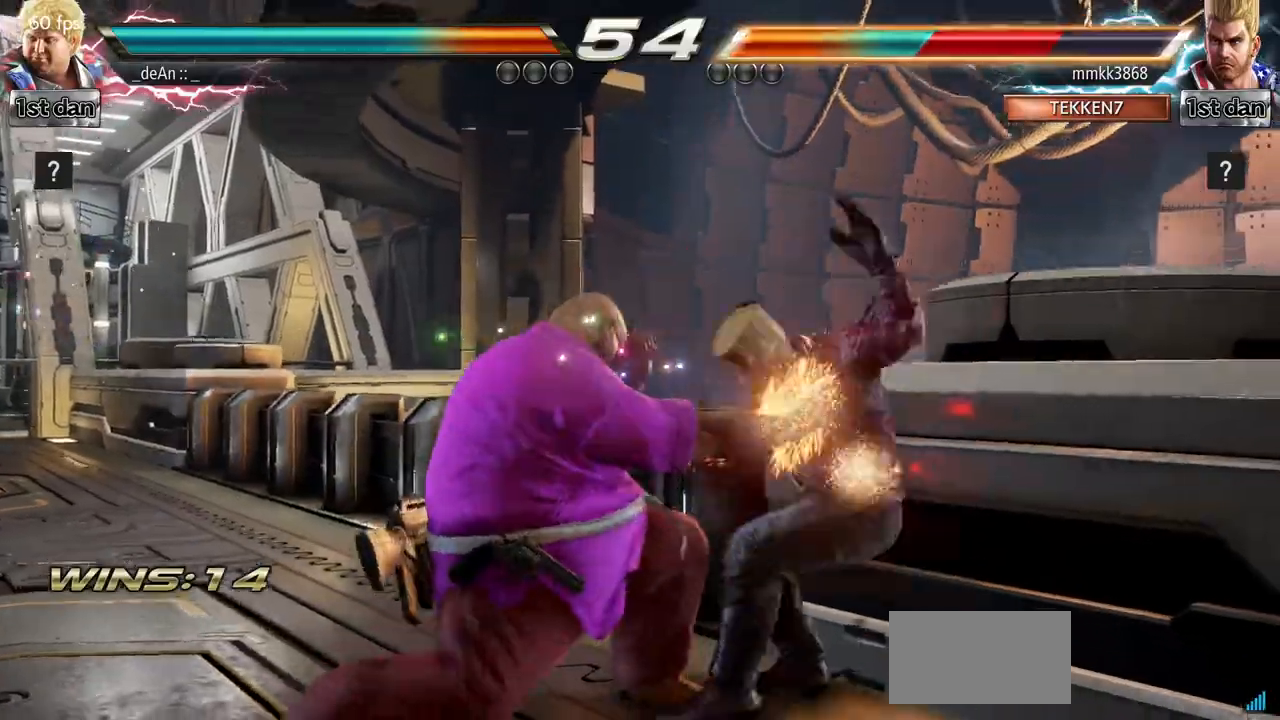
{"buttons": [], "left_stick": "center", "events": [[117, "left_stick", "center"]]}
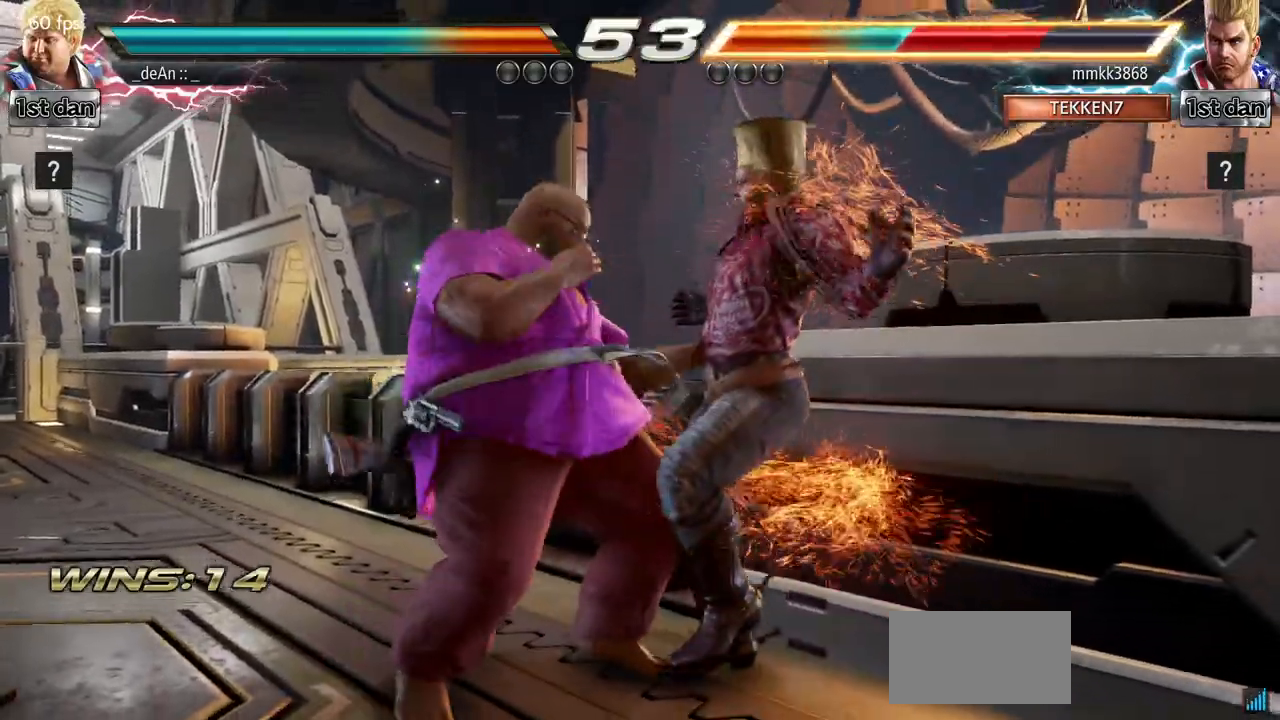
{"buttons": [], "left_stick": "center", "events": [[34, "left_stick", "down"], [84, "CIRCLE", "down"], [84, "CROSS", "down"], [167, "CROSS", "up"], [184, "CIRCLE", "up"], [267, "left_stick", "center"]]}
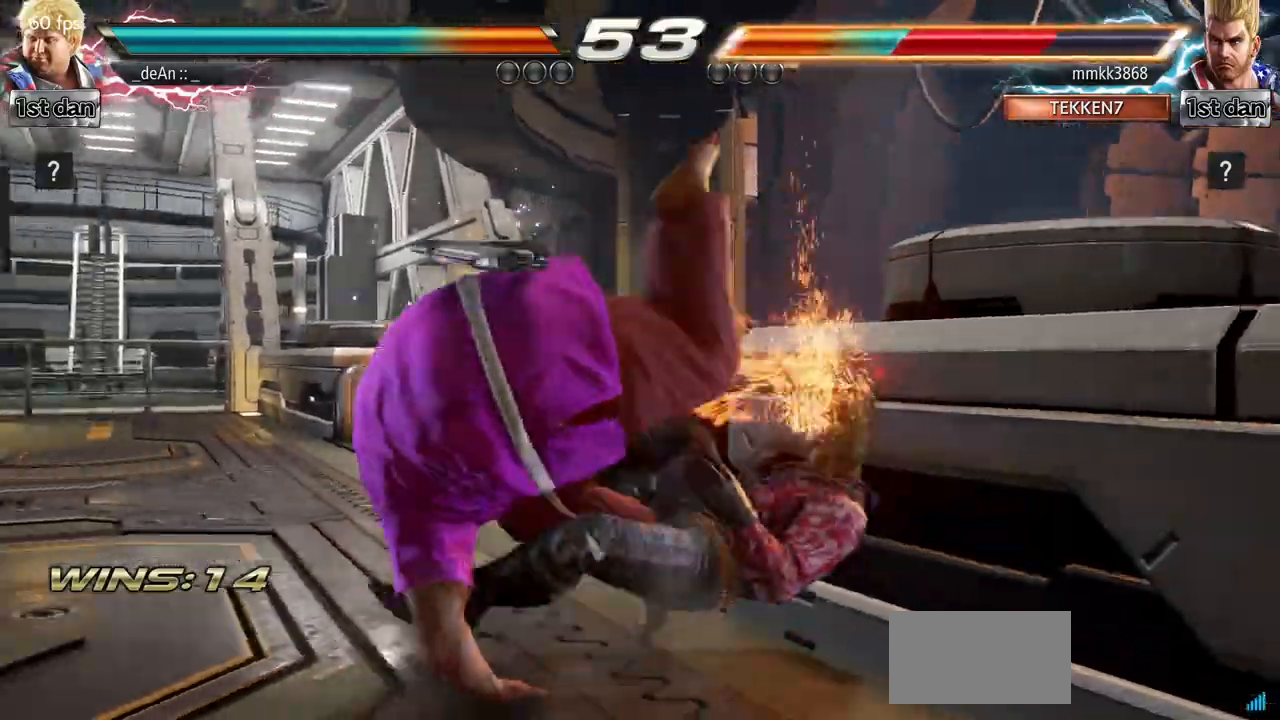
{"buttons": [], "left_stick": "center", "events": []}
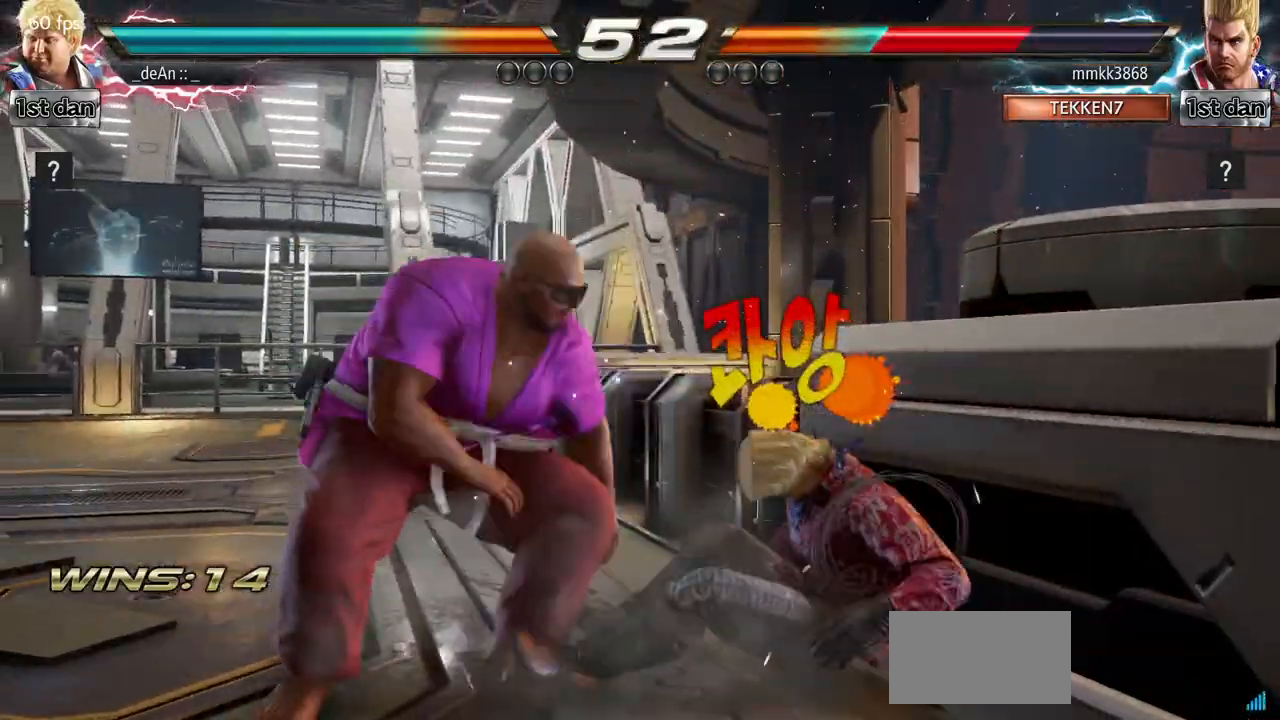
{"buttons": [], "left_stick": "right", "events": [[150, "left_stick", "right"], [200, "left_stick", "center"], [250, "left_stick", "down"], [300, "CIRCLE", "down"], [333, "CIRCLE", "up"], [367, "left_stick", "right"], [417, "SQUARE", "down"], [417, "TRIANGLE", "down"], [500, "SQUARE", "up"], [500, "TRIANGLE", "up"]]}
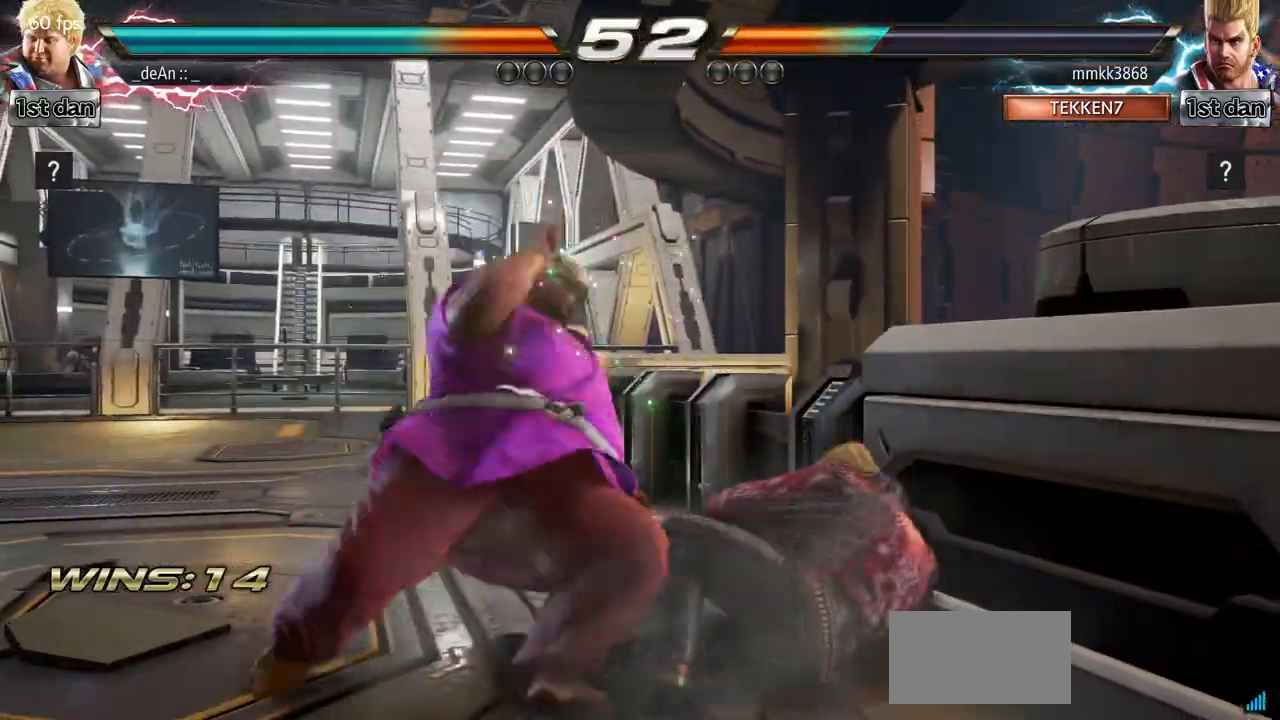
{"buttons": [], "left_stick": "left", "events": [[67, "SQUARE", "down"], [67, "TRIANGLE", "down"], [67, "left_stick", "center"], [167, "SQUARE", "up"], [167, "left_stick", "left"], [184, "TRIANGLE", "up"], [250, "TRIANGLE", "down"], [284, "SQUARE", "down"], [334, "SQUARE", "up"], [334, "TRIANGLE", "up"], [384, "TRIANGLE", "down"], [400, "SQUARE", "down"], [484, "SQUARE", "up"], [500, "TRIANGLE", "up"]]}
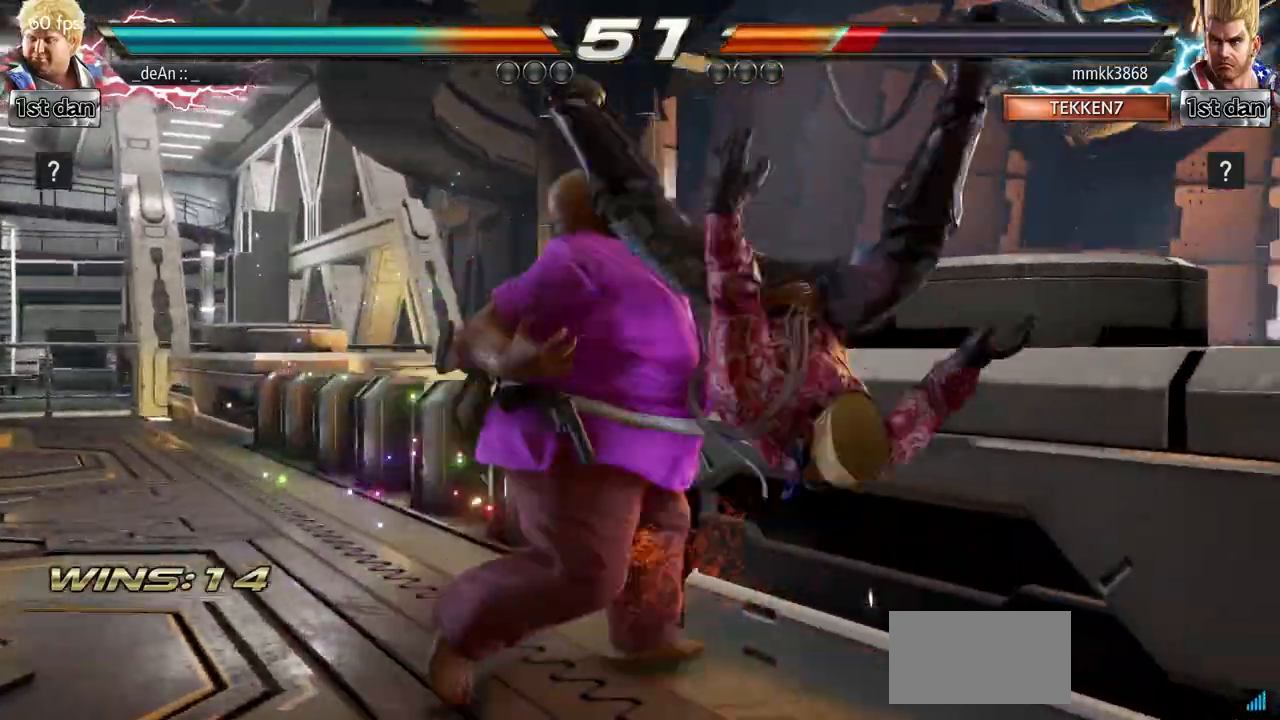
{"buttons": [], "left_stick": "center", "events": [[17, "SQUARE", "down"], [17, "TRIANGLE", "down"], [117, "left_stick", "center"], [151, "TRIANGLE", "up"], [167, "SQUARE", "up"], [368, "left_stick", "up"], [451, "left_stick", "center"]]}
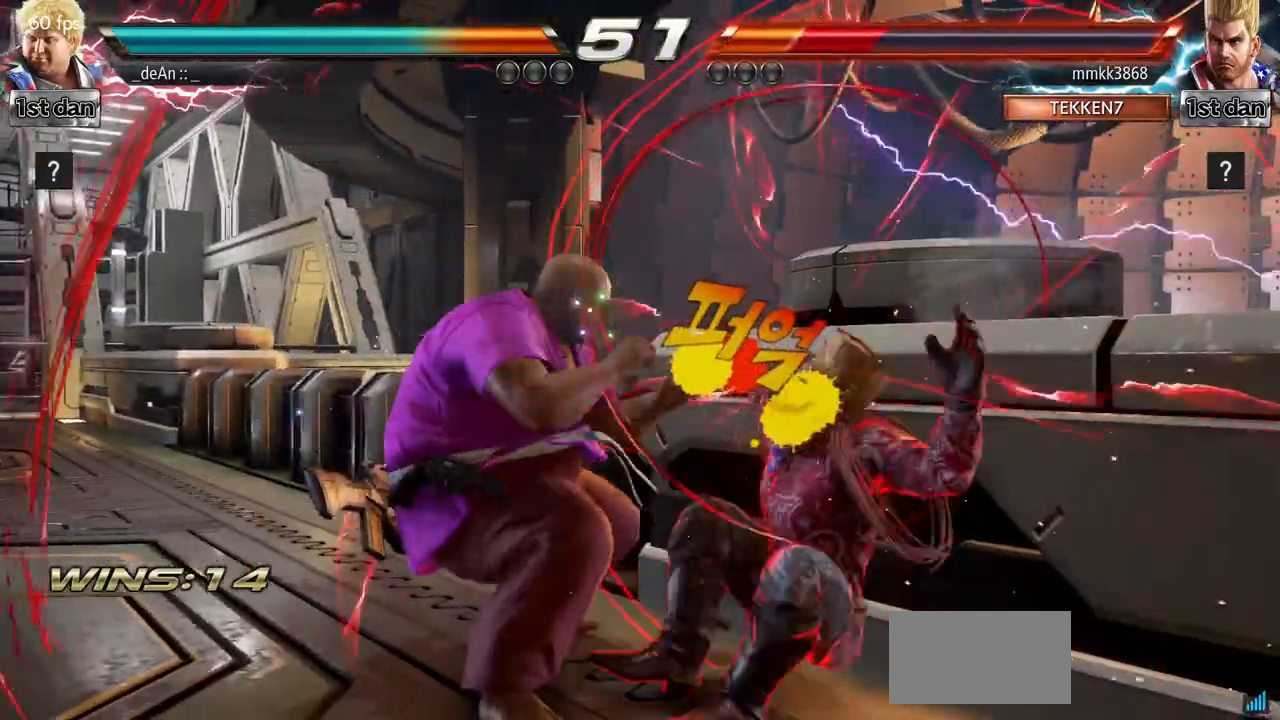
{"buttons": [], "left_stick": "down-right", "events": [[300, "left_stick", "right"], [400, "left_stick", "center"], [501, "left_stick", "down-right"]]}
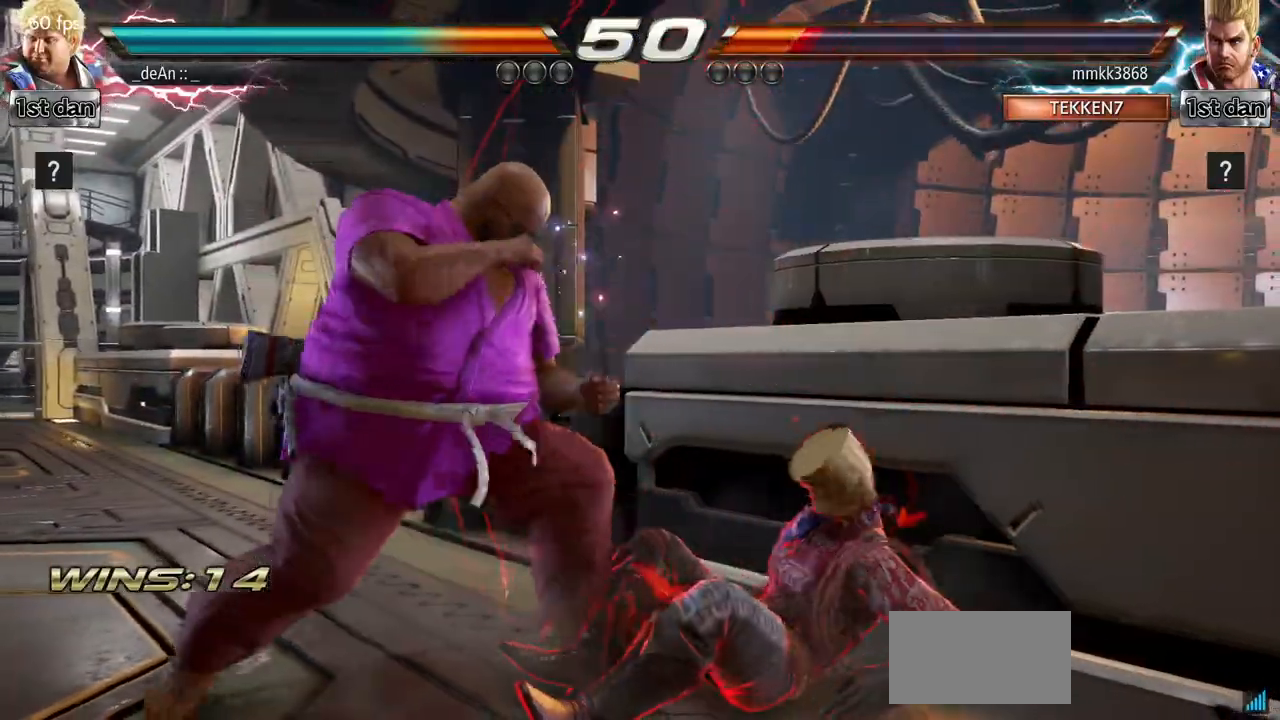
{"buttons": [], "left_stick": "center", "events": [[100, "left_stick", "right"], [150, "CROSS", "down"], [183, "CROSS", "up"], [216, "left_stick", "center"]]}
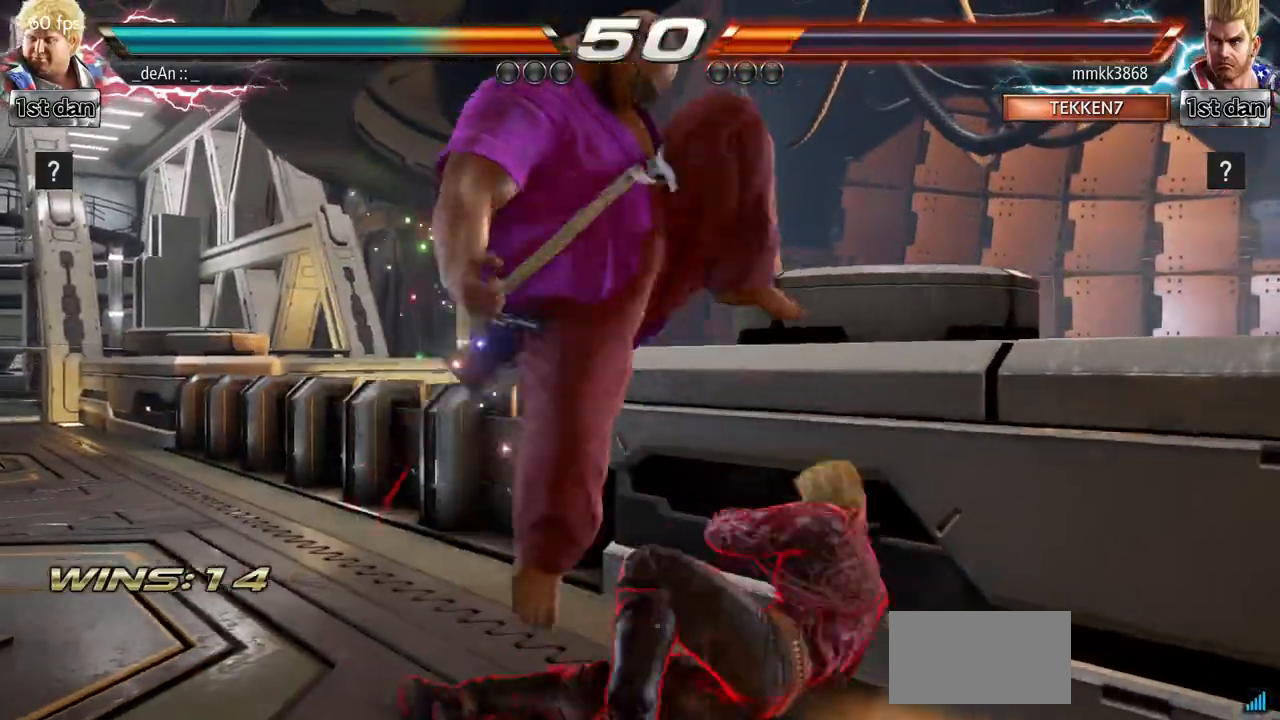
{"buttons": ["SQUARE"], "left_stick": "down-right", "events": [[384, "left_stick", "down-right"], [400, "SQUARE", "down"]]}
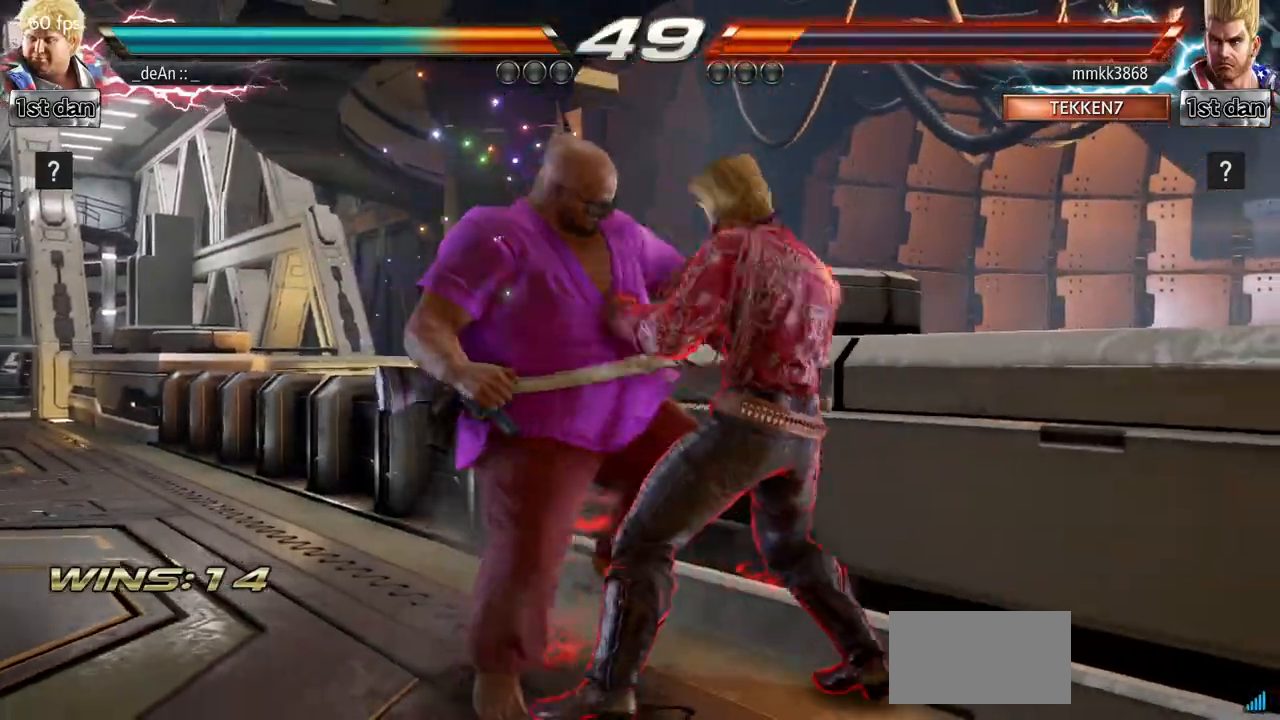
{"buttons": [], "left_stick": "center", "events": [[17, "SQUARE", "up"], [84, "SQUARE", "down"], [84, "TRIANGLE", "down"], [84, "left_stick", "center"], [101, "SQUARE", "up"], [384, "TRIANGLE", "up"]]}
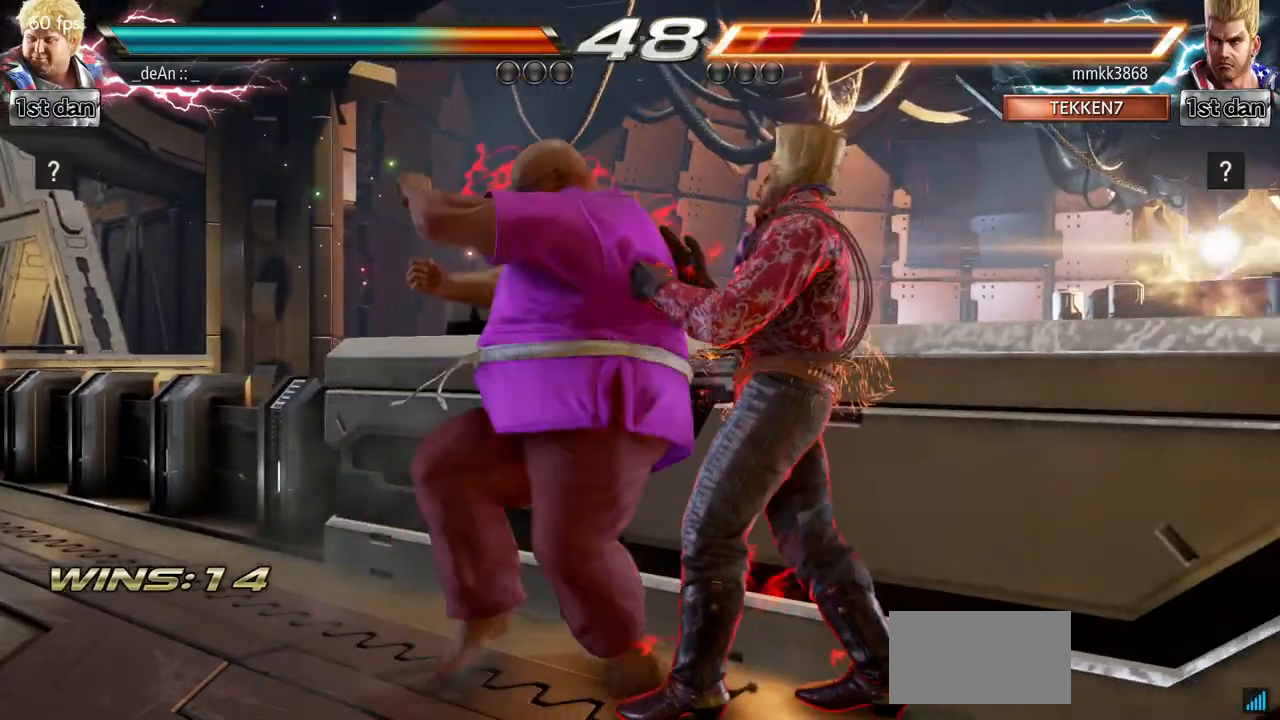
{"buttons": [], "left_stick": "center", "events": []}
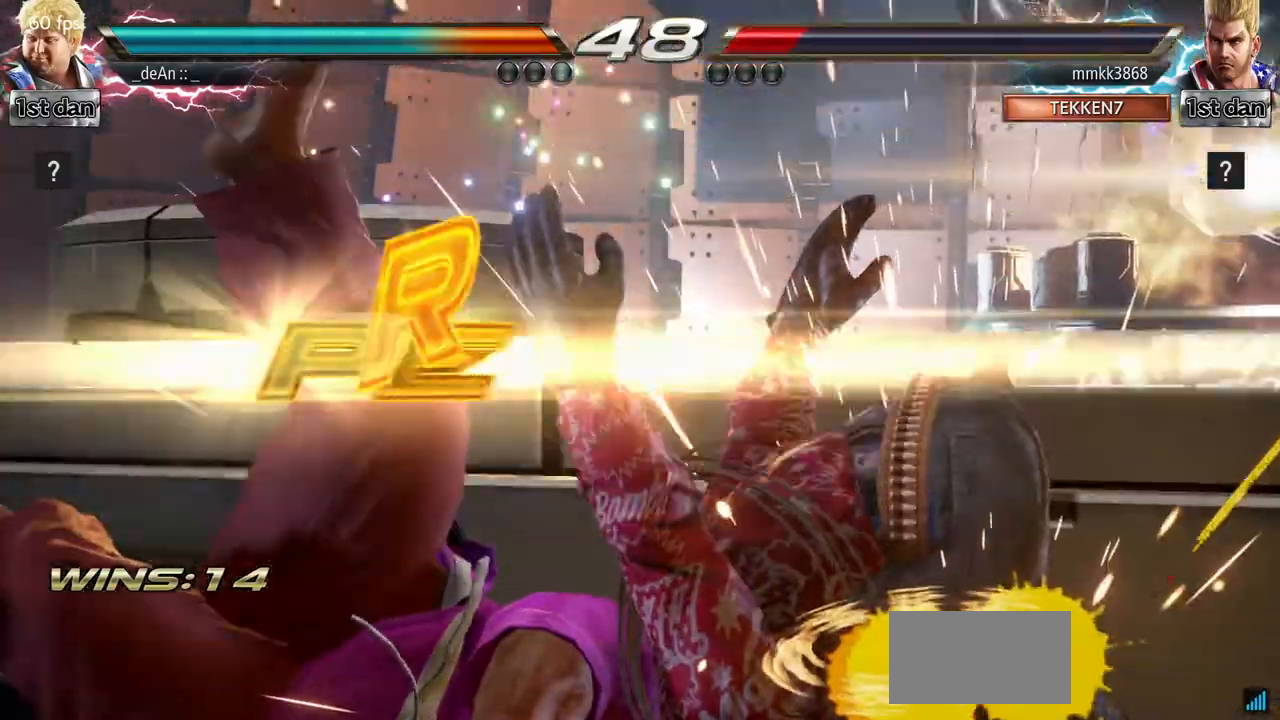
{"buttons": [], "left_stick": "center", "events": []}
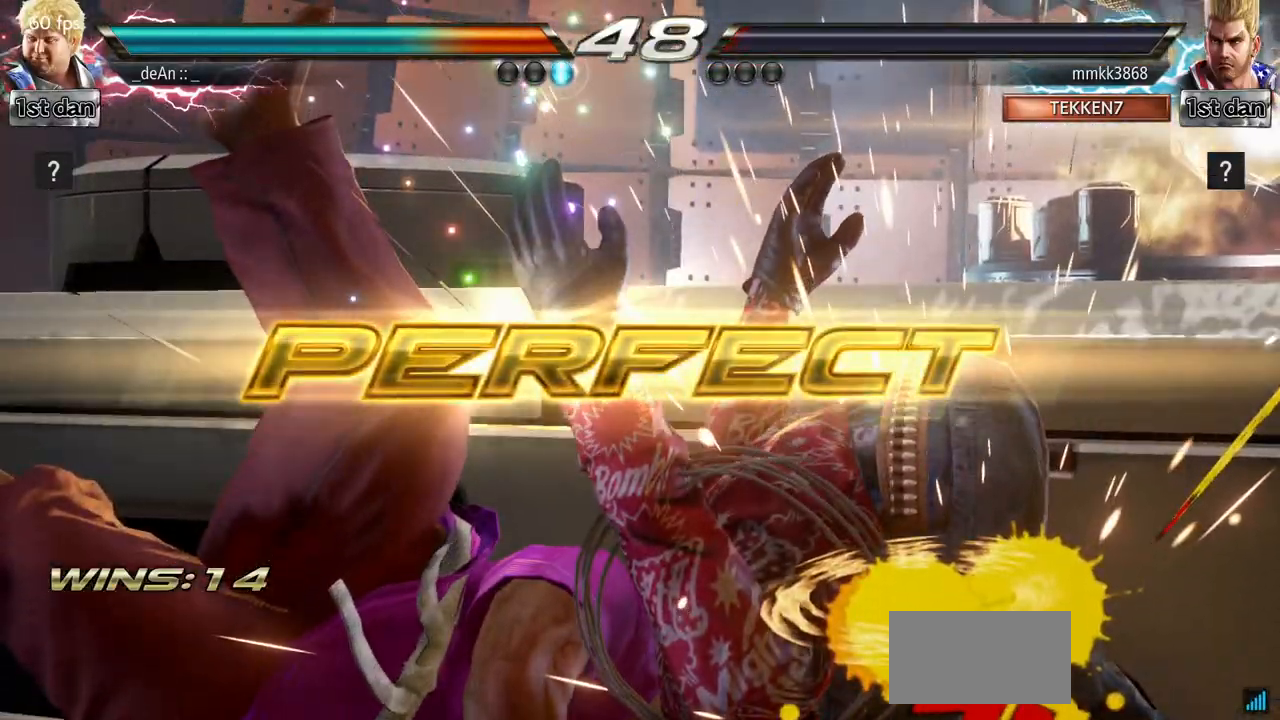
{"buttons": [], "left_stick": "center", "events": []}
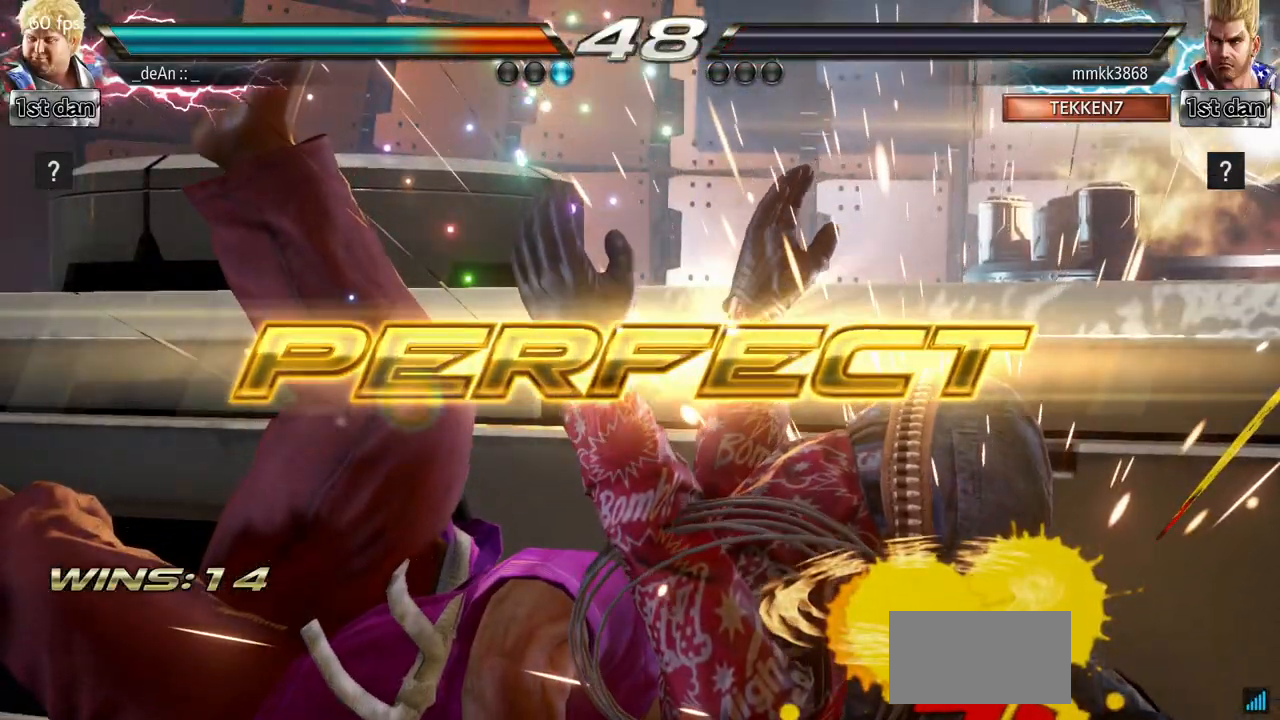
{"buttons": [], "left_stick": "center", "events": []}
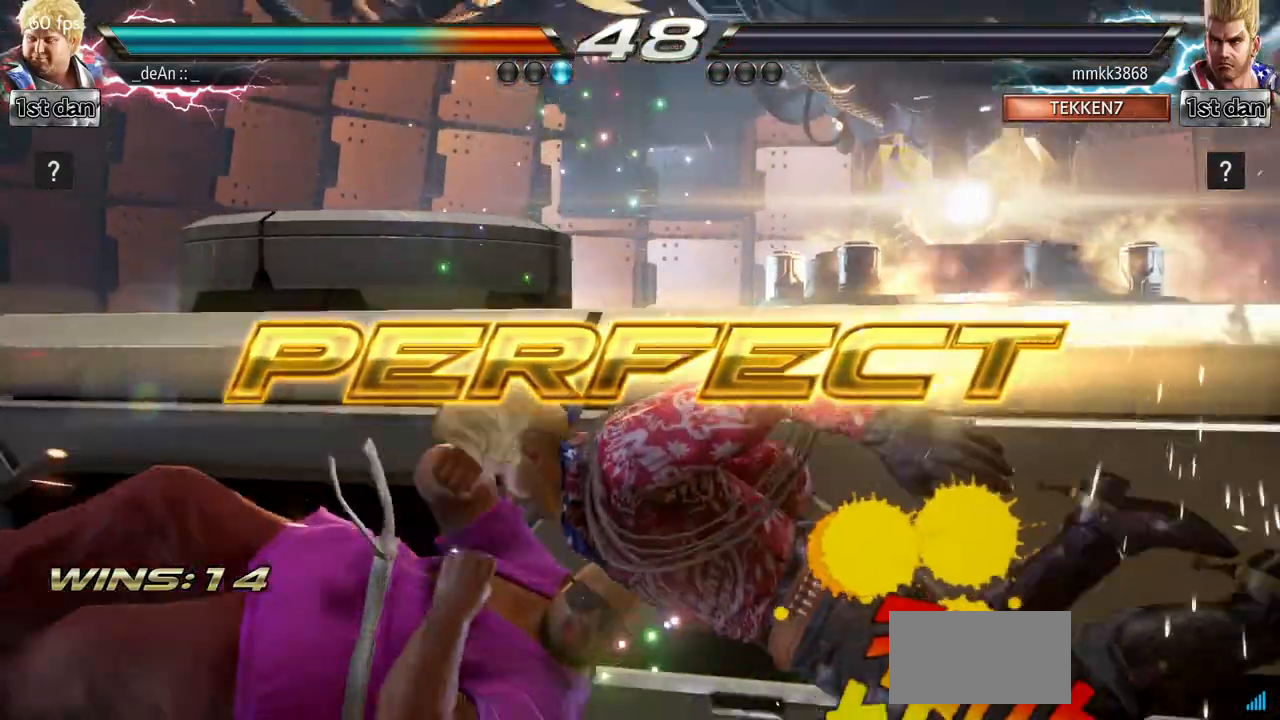
{"buttons": [], "left_stick": "center", "events": [[334, "CROSS", "down"], [484, "CROSS", "up"]]}